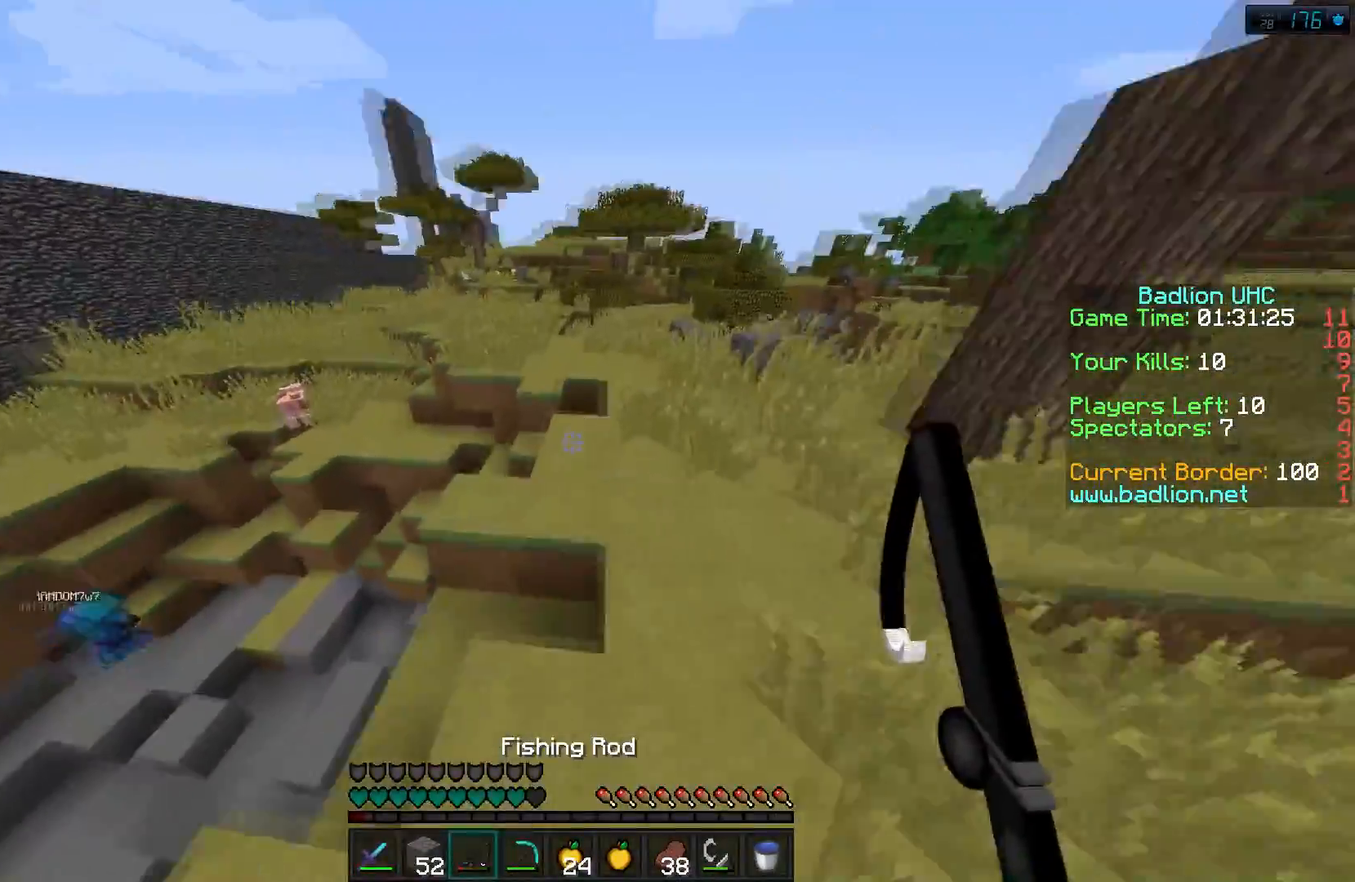
Gameplay with keyboard; each line is a JSON object with the keys held at the frame after it. "events" lists presses ("down") and releases ("up") of "a", "d", "s" and "w" between this image and that frame as [ms after this image, input, new state], when the widget could be followed in between. No other keys are recorded. Mouse input is not recorded.
{"keys": ["w"], "events": []}
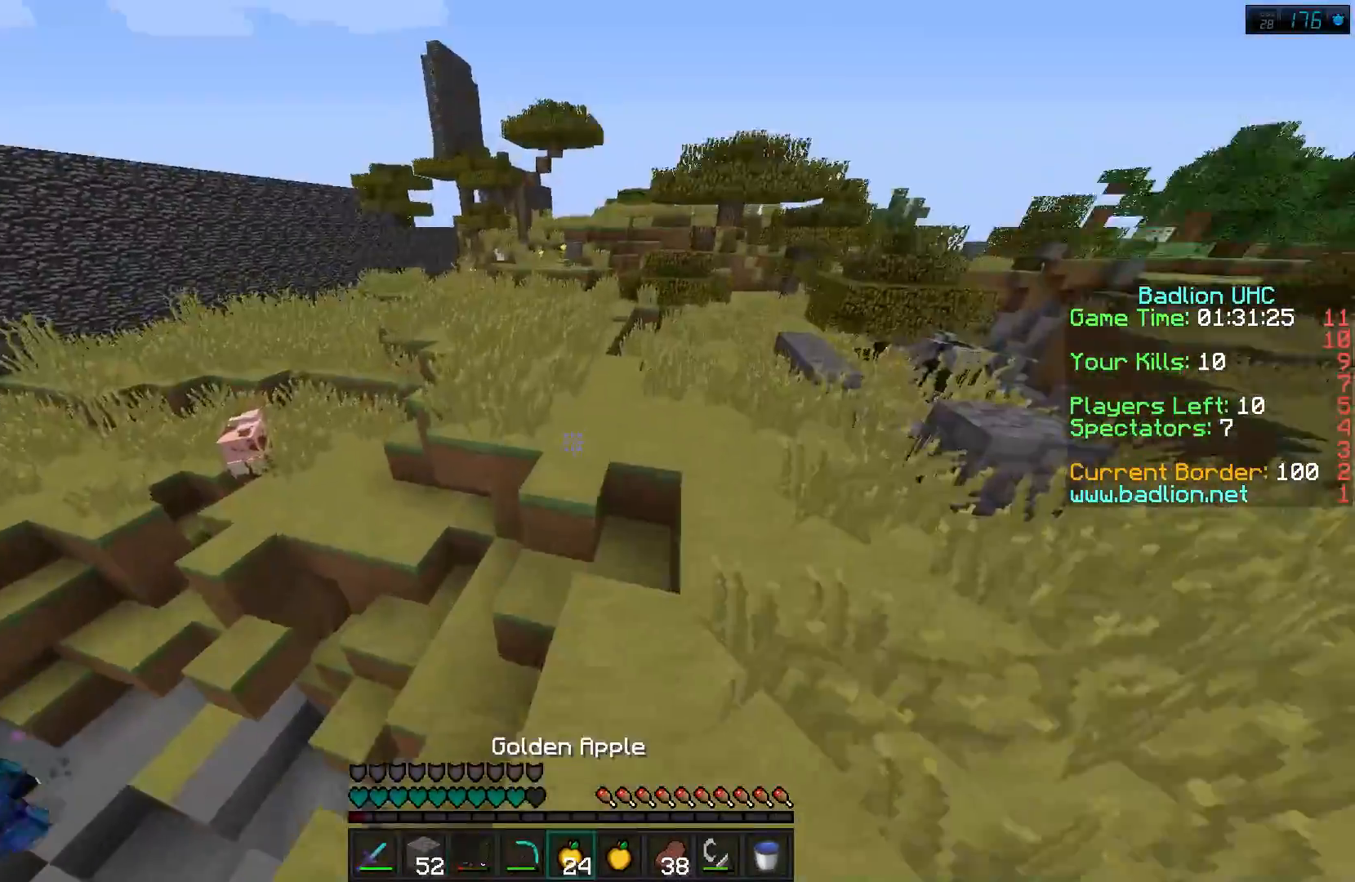
{"keys": ["a", "d", "s"], "events": [[83, "d", "down"], [116, "w", "up"], [317, "s", "down"], [383, "a", "down"]]}
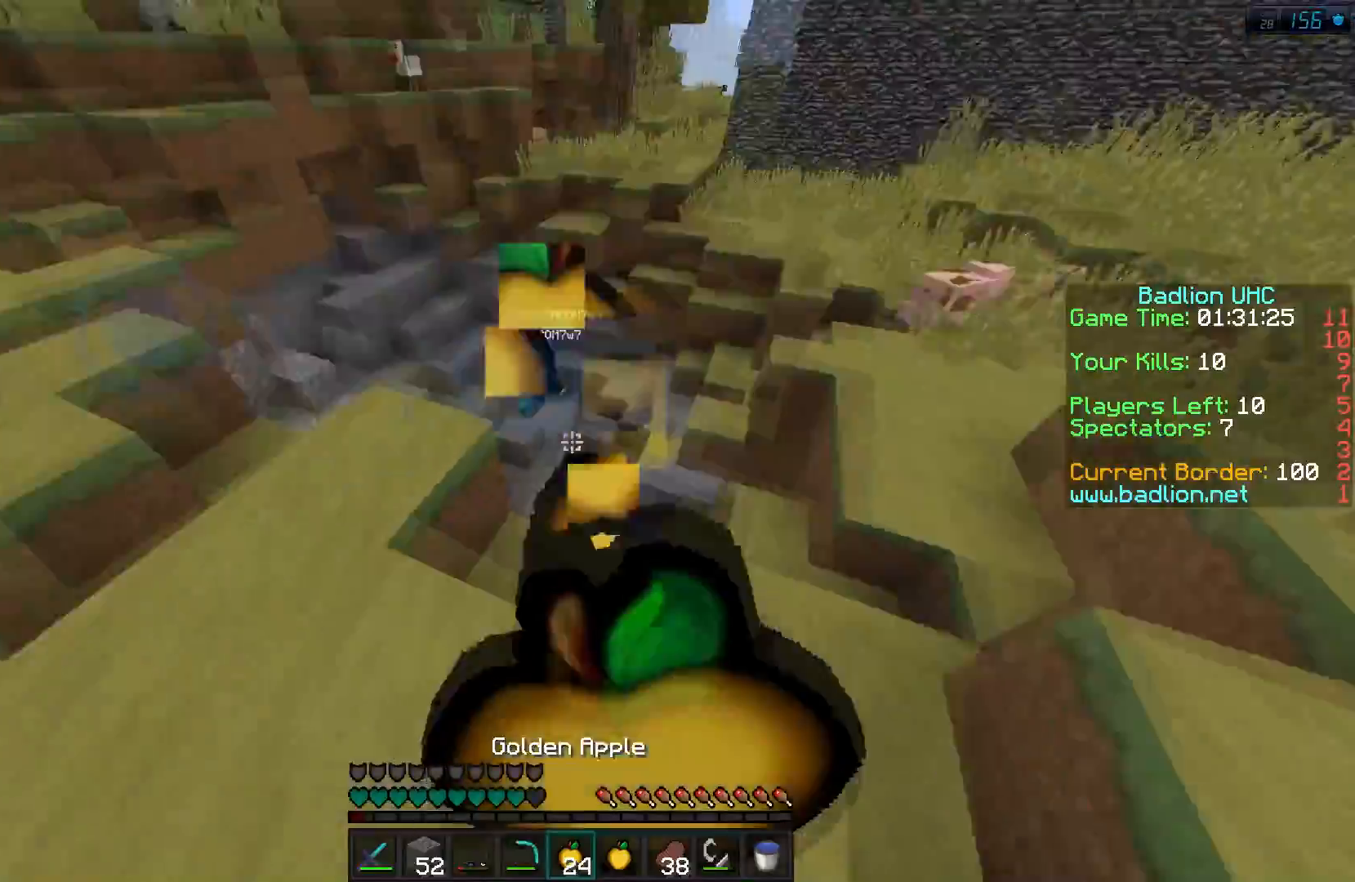
{"keys": ["w"], "events": [[67, "s", "up"], [234, "d", "up"], [234, "s", "down"], [301, "s", "up"], [434, "w", "down"], [501, "a", "up"]]}
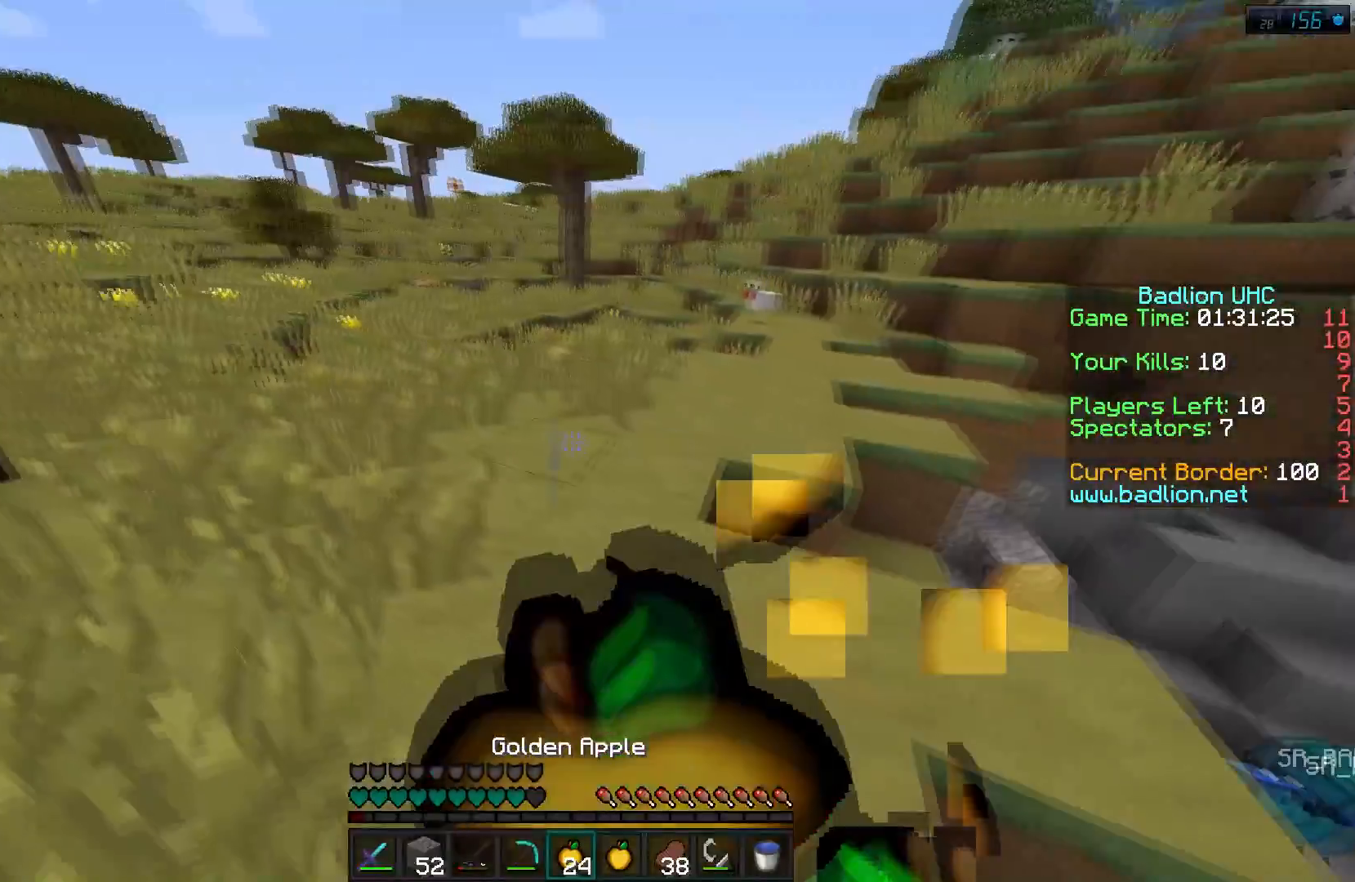
{"keys": ["w"], "events": [[33, "d", "down"], [200, "d", "up"]]}
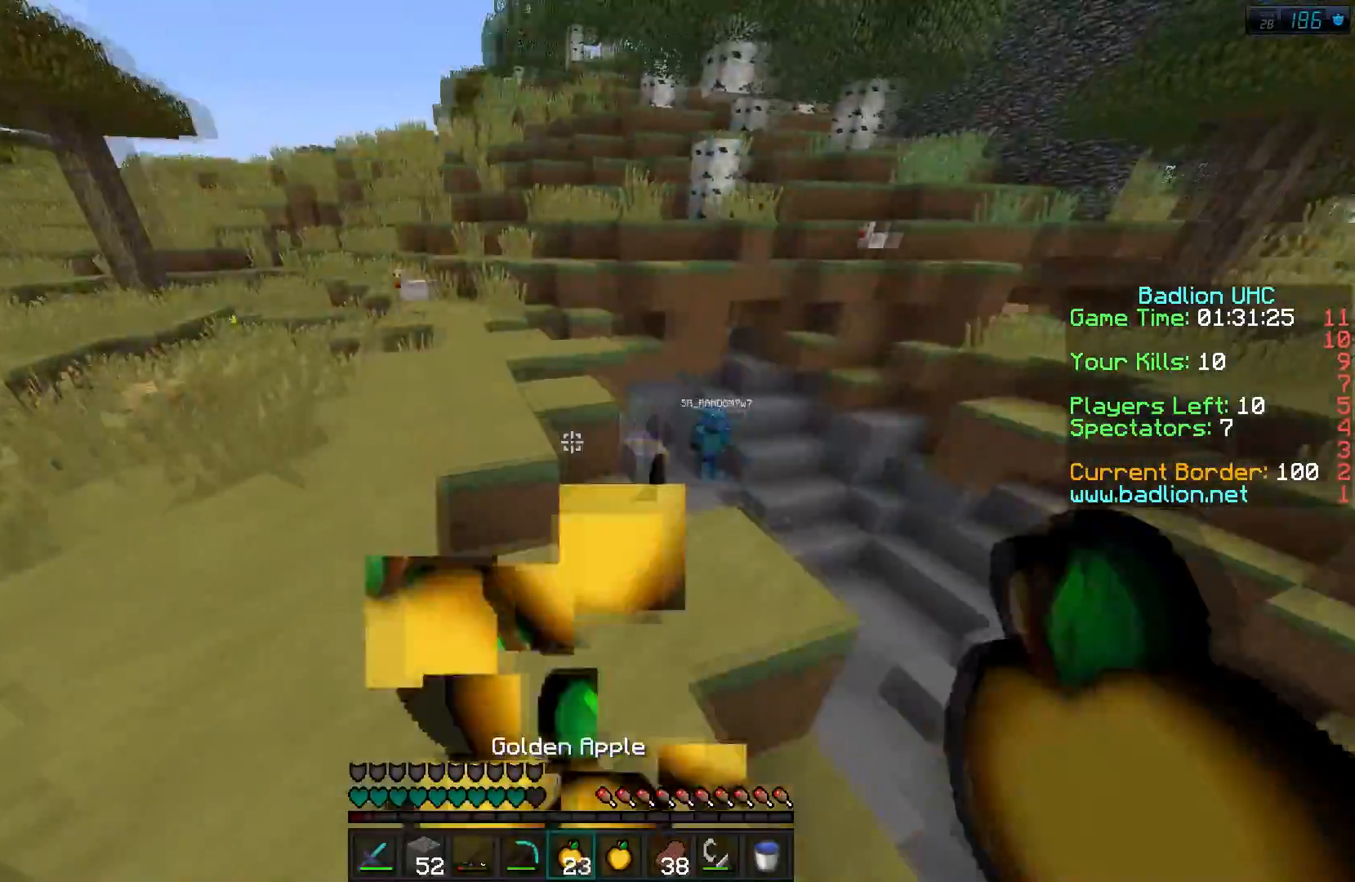
{"keys": ["w"], "events": [[250, "a", "down"], [417, "a", "up"]]}
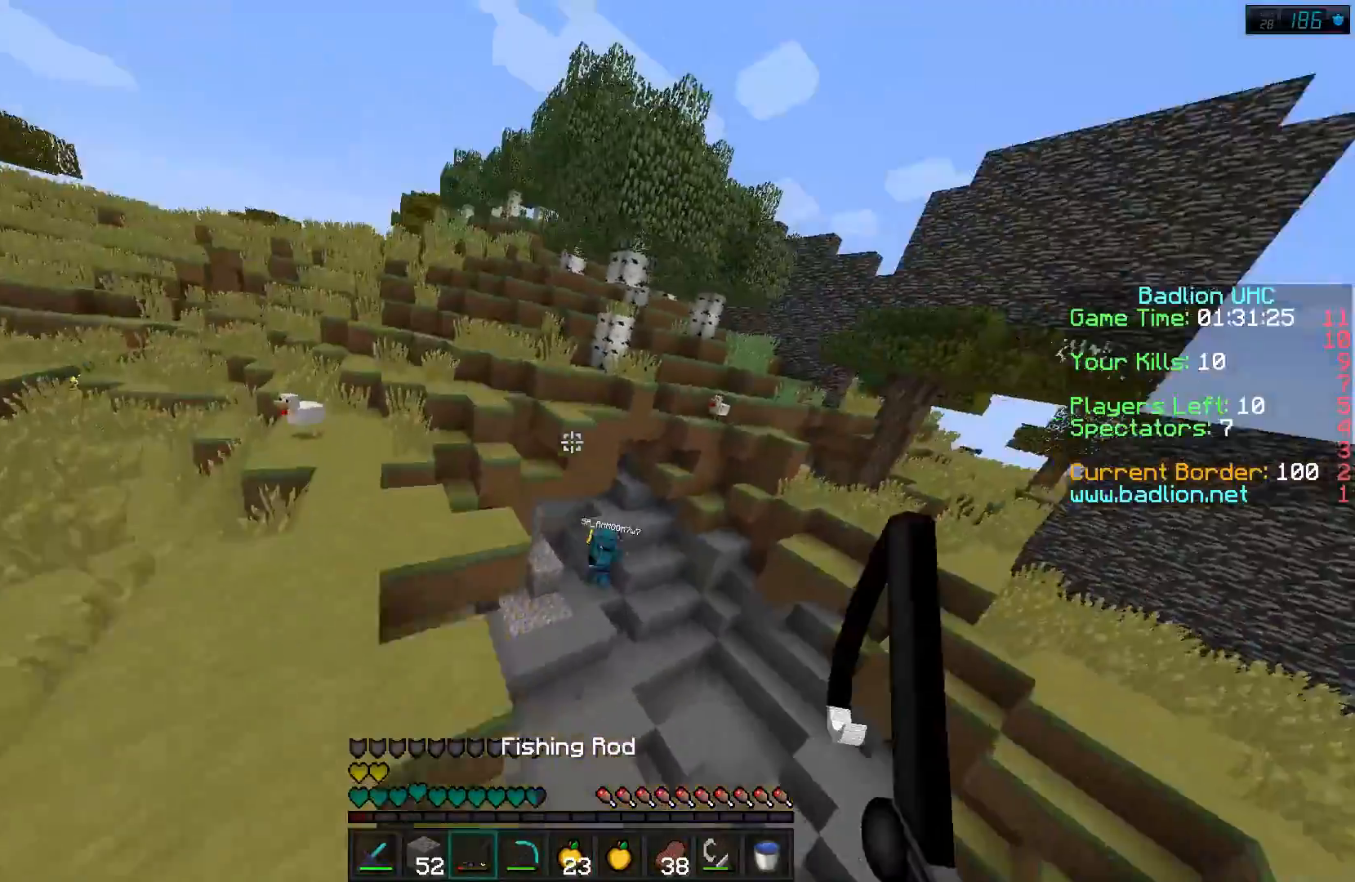
{"keys": ["w"], "events": [[116, "a", "down"], [283, "a", "up"]]}
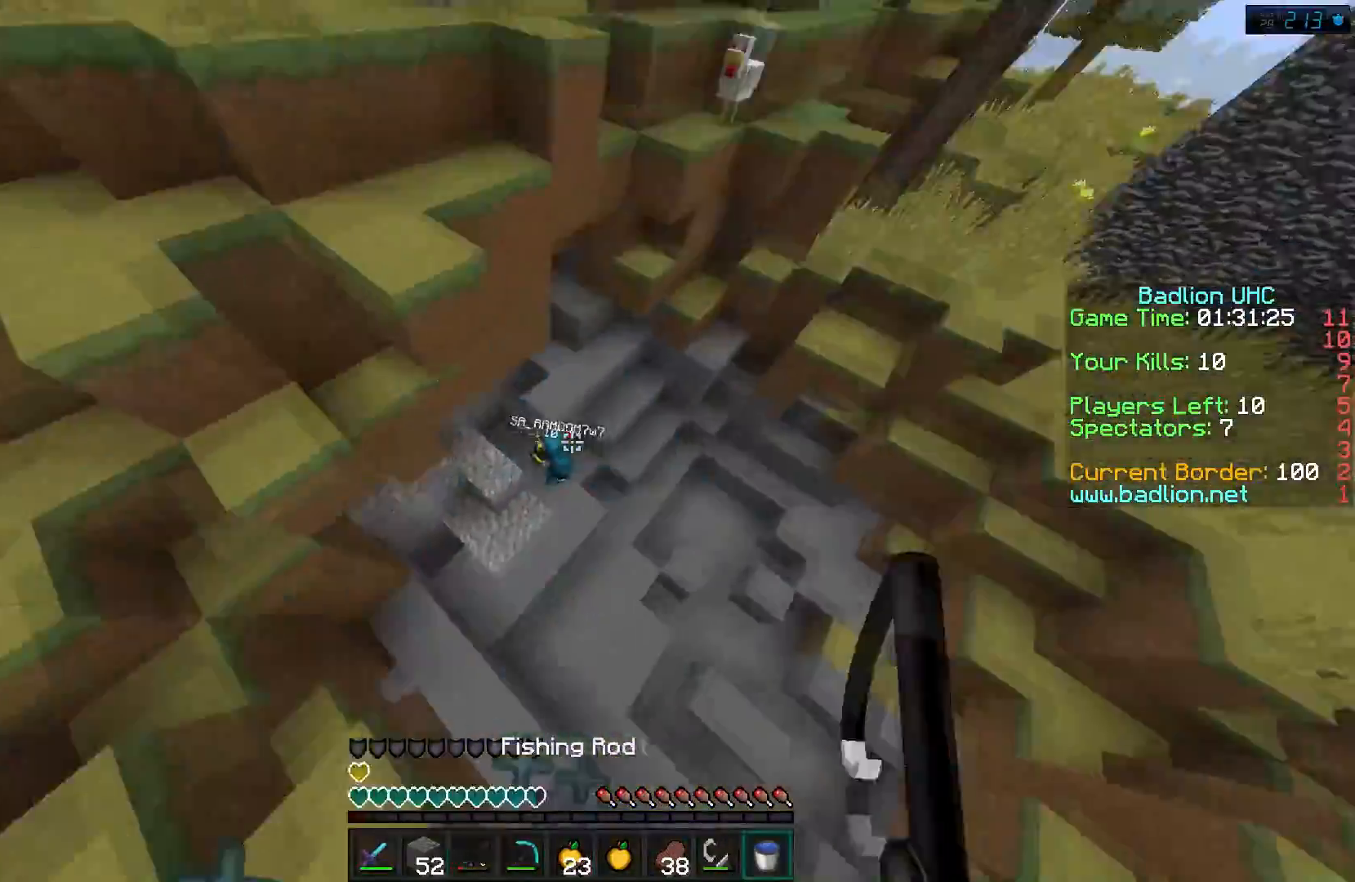
{"keys": ["a", "w"], "events": [[200, "d", "down"], [501, "a", "down"], [501, "d", "up"]]}
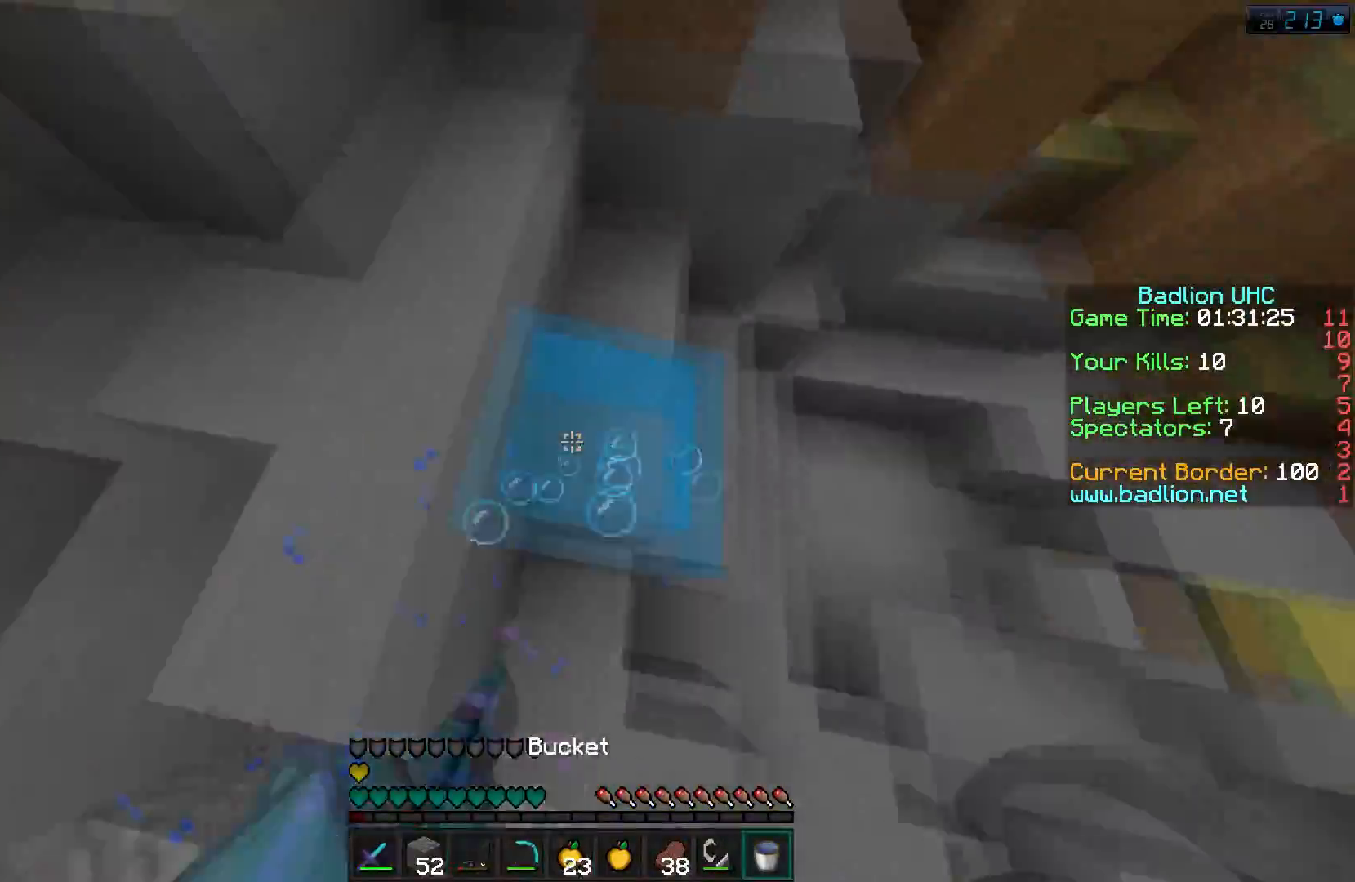
{"keys": ["w"], "events": [[133, "a", "up"], [200, "d", "down"], [300, "d", "up"]]}
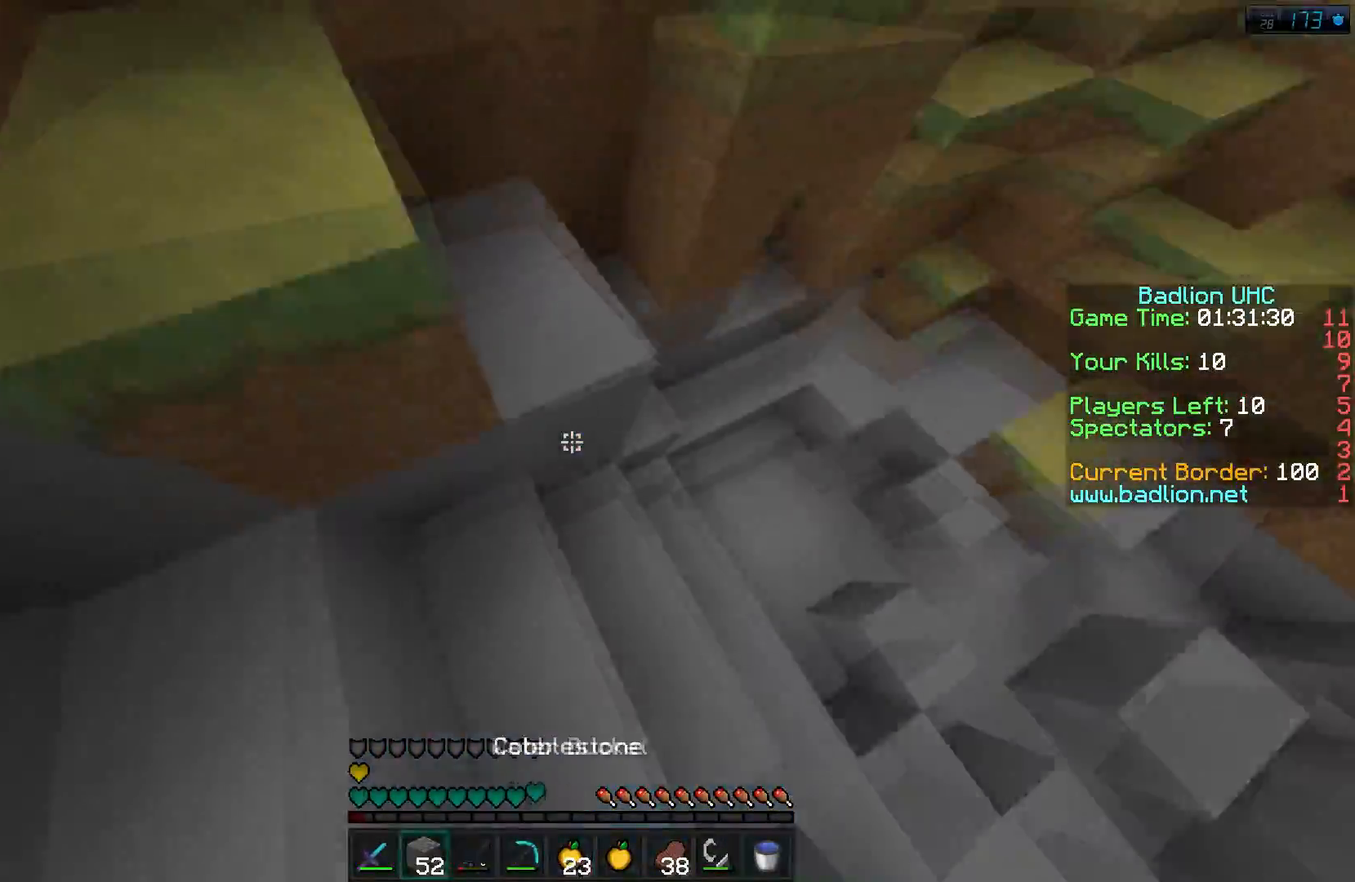
{"keys": ["w"], "events": [[184, "a", "down"], [451, "a", "up"]]}
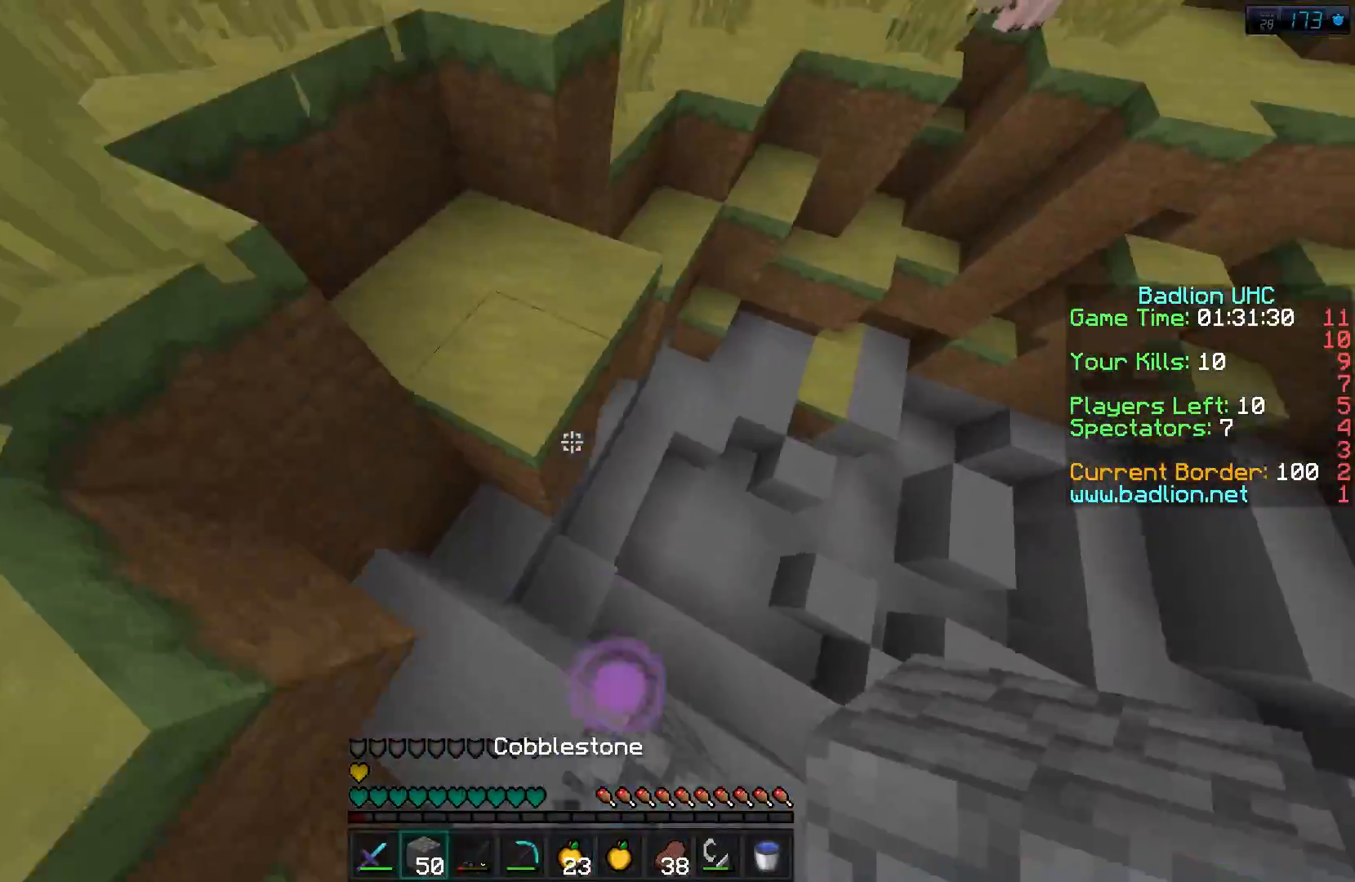
{"keys": ["a", "s"], "events": [[16, "a", "down"], [150, "a", "up"], [317, "a", "down"], [417, "w", "up"], [467, "s", "down"]]}
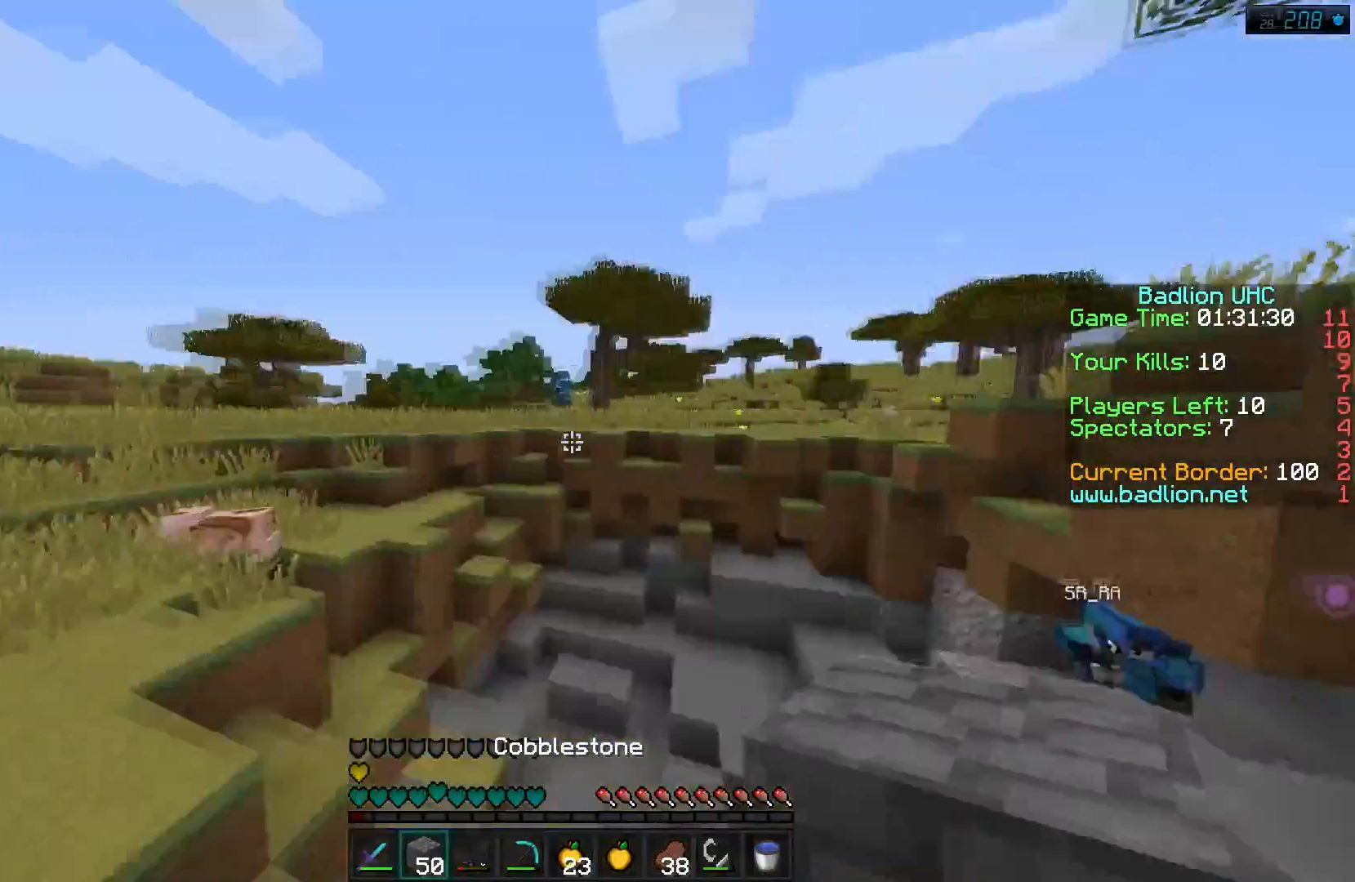
{"keys": ["s"], "events": [[167, "a", "up"]]}
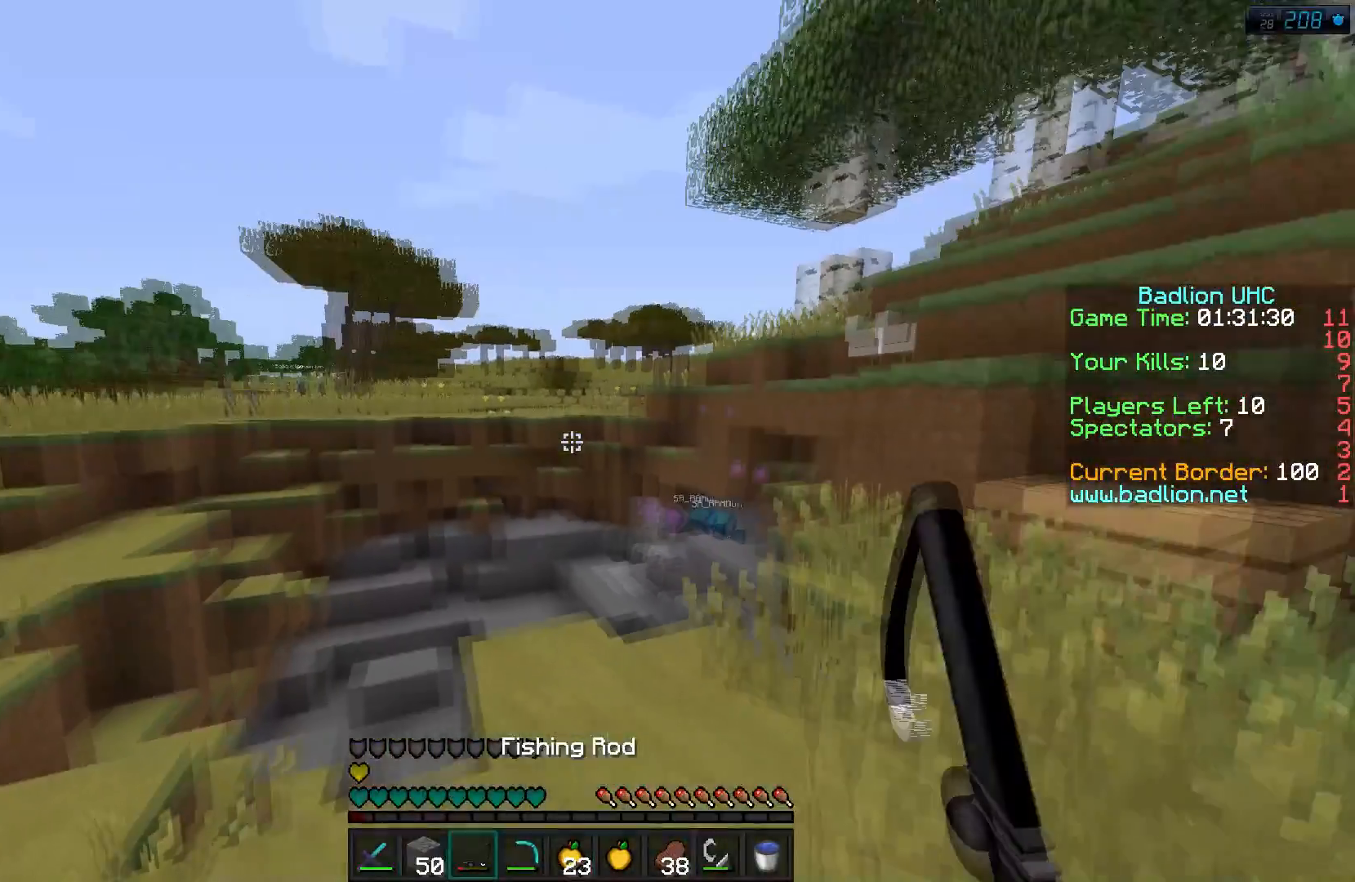
{"keys": ["d", "w"], "events": [[33, "d", "down"], [33, "s", "up"], [233, "w", "down"]]}
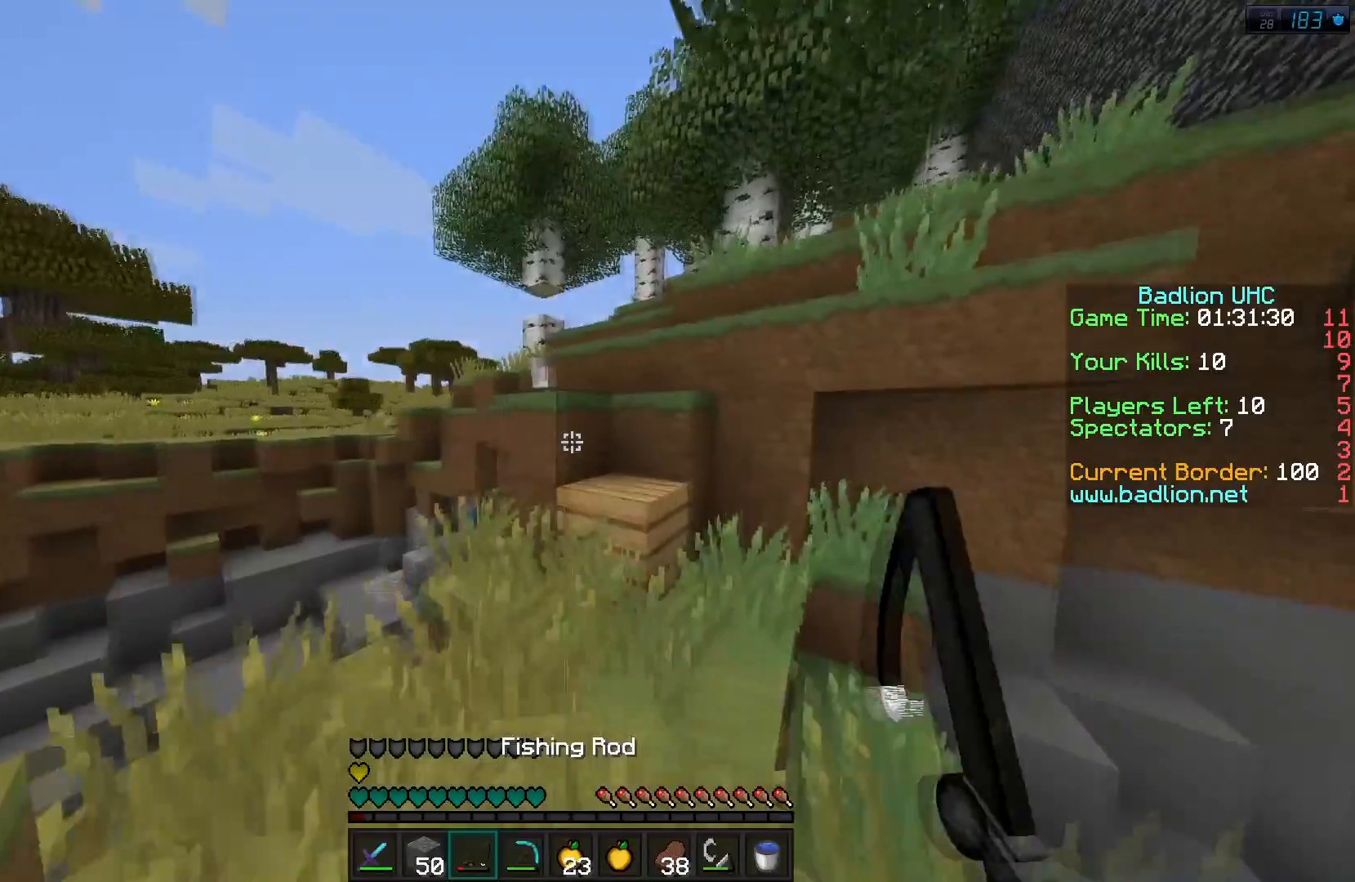
{"keys": [], "events": [[84, "d", "up"], [351, "d", "down"], [384, "w", "up"], [451, "d", "up"]]}
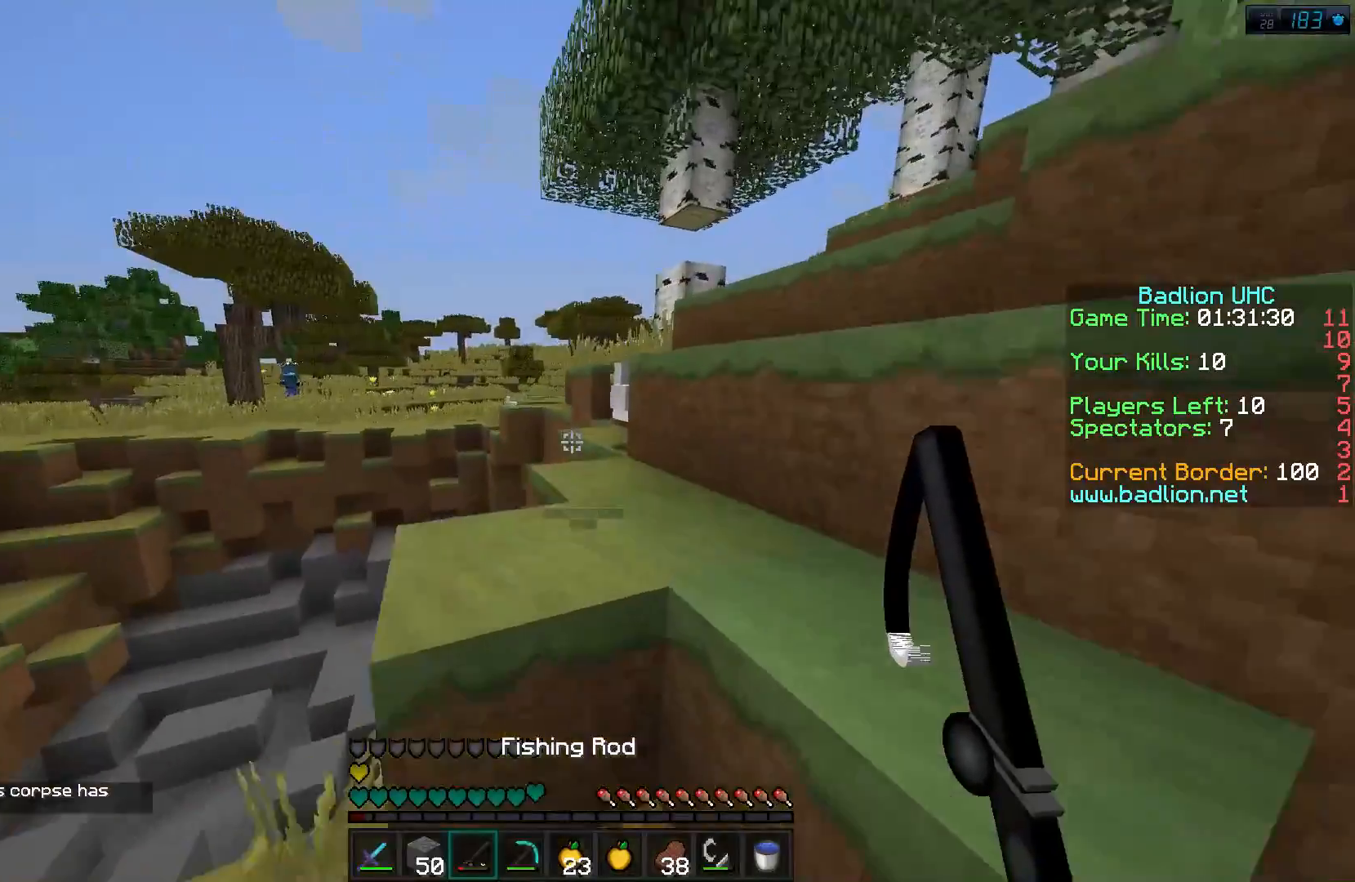
{"keys": ["d", "w"], "events": [[83, "d", "down"], [150, "w", "down"]]}
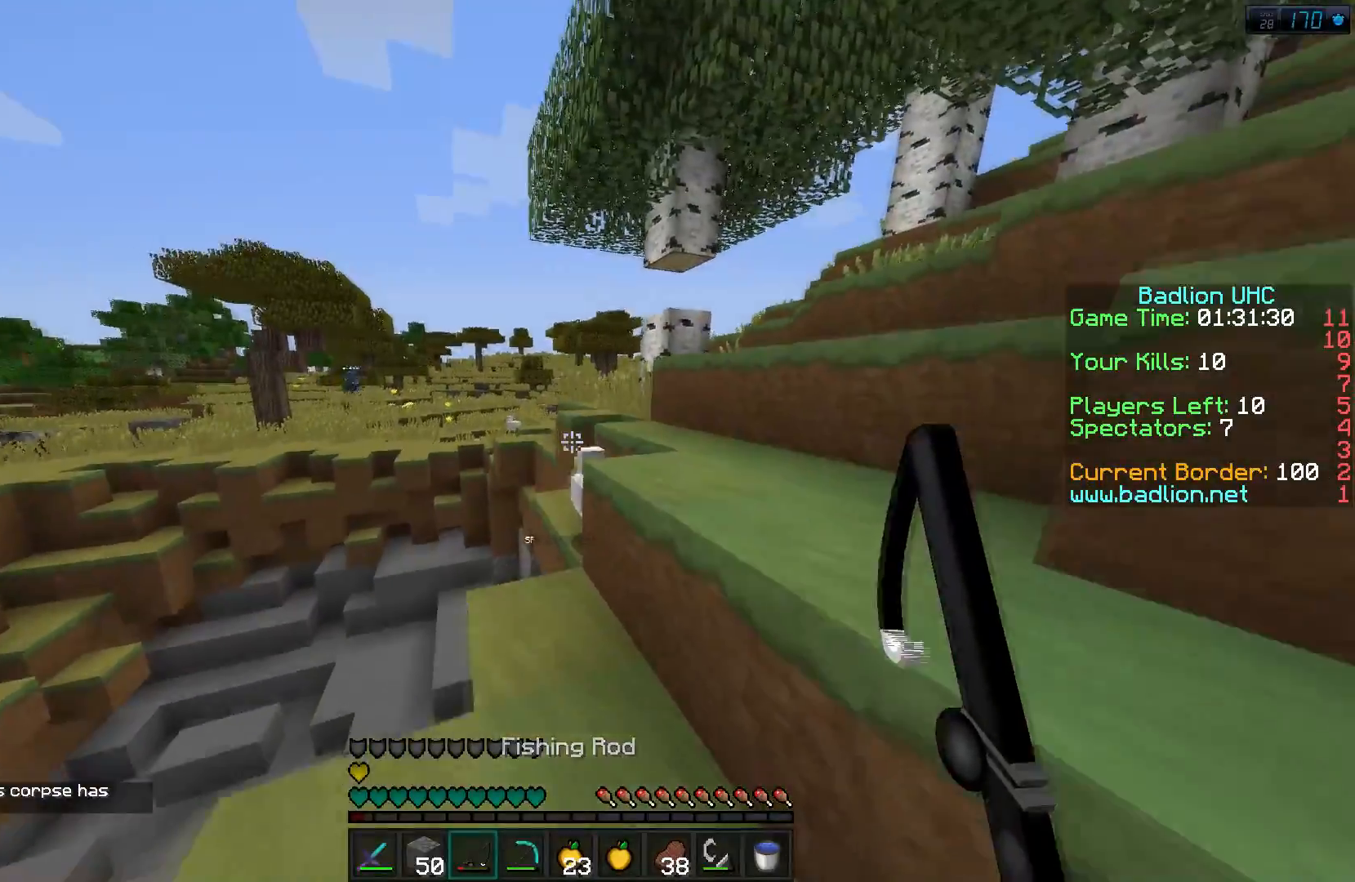
{"keys": [], "events": [[150, "w", "up"], [301, "d", "up"]]}
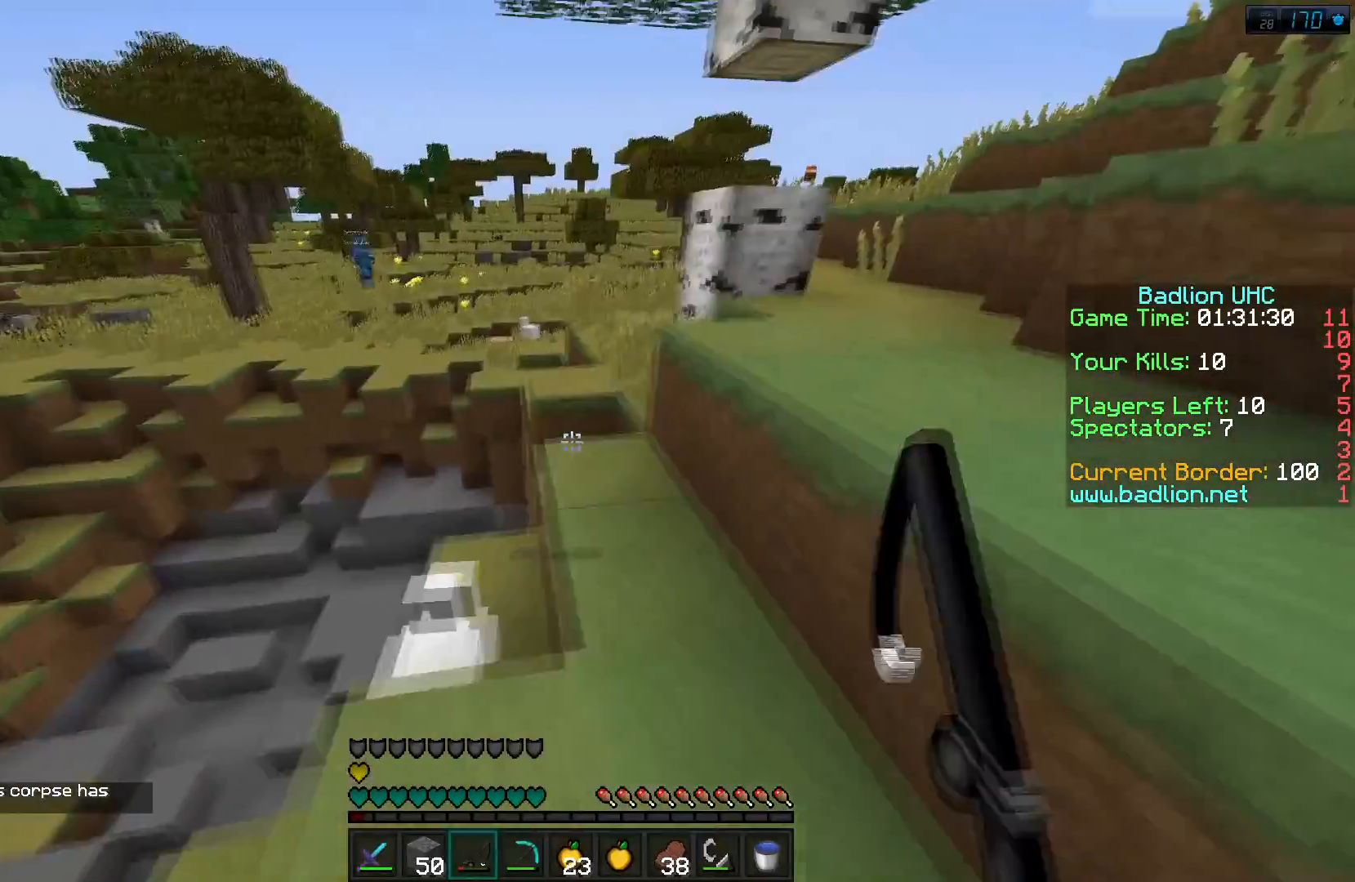
{"keys": ["d", "s"]}
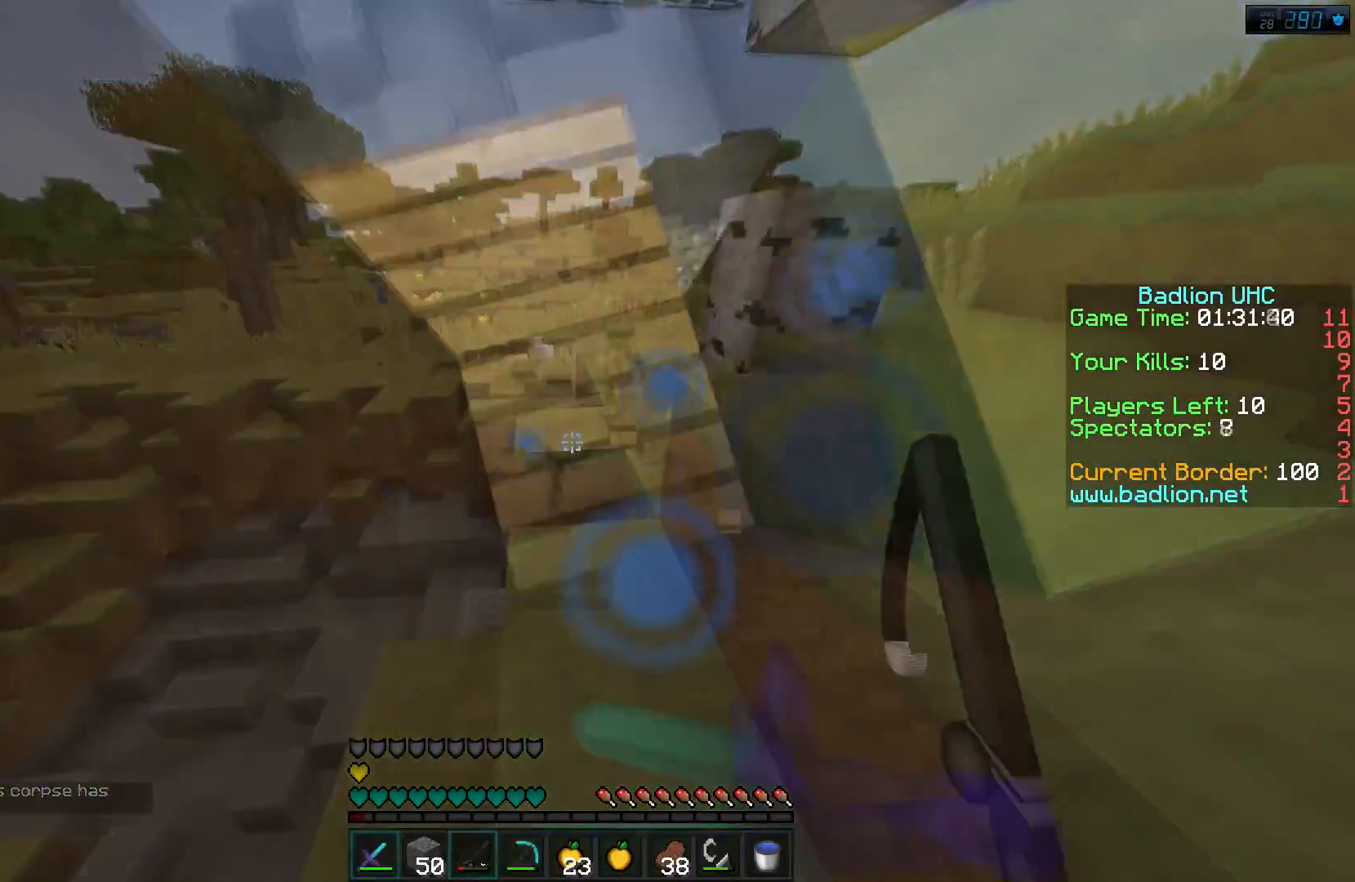
{"keys": [], "events": [[134, "d", "up"], [484, "s", "up"]]}
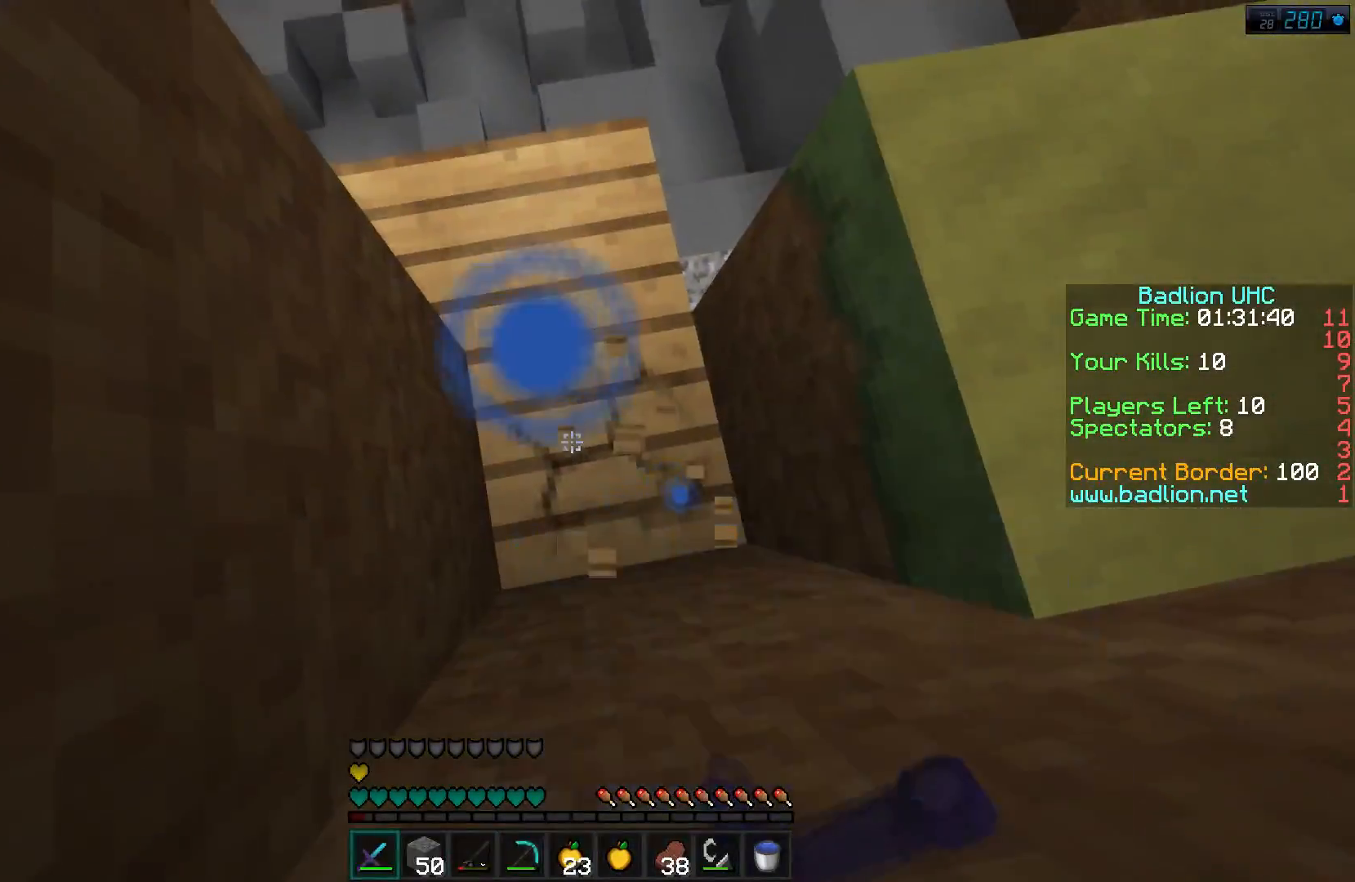
{"keys": [], "events": []}
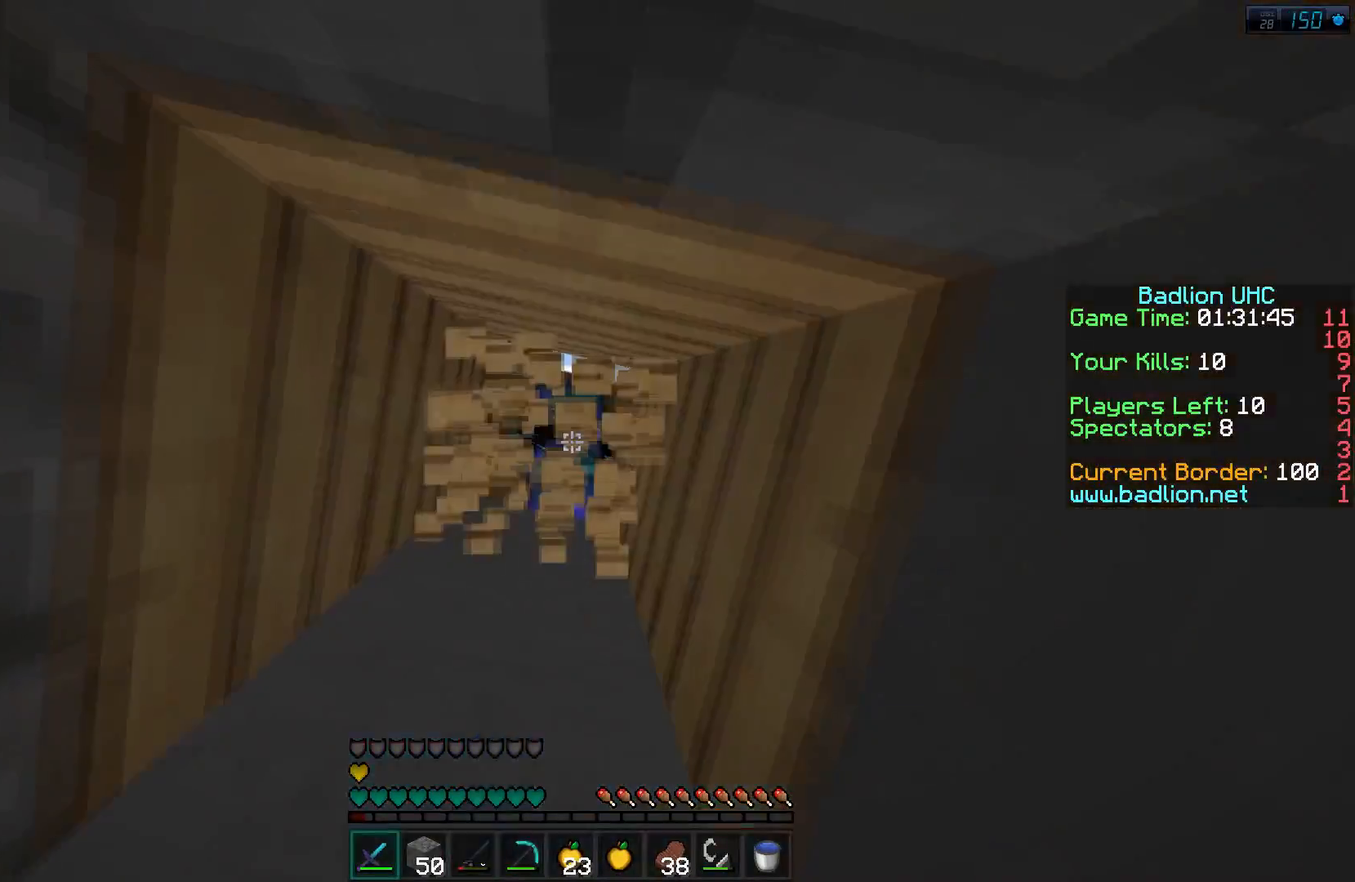
{"keys": [], "events": [[200, "a", "down"], [300, "a", "up"]]}
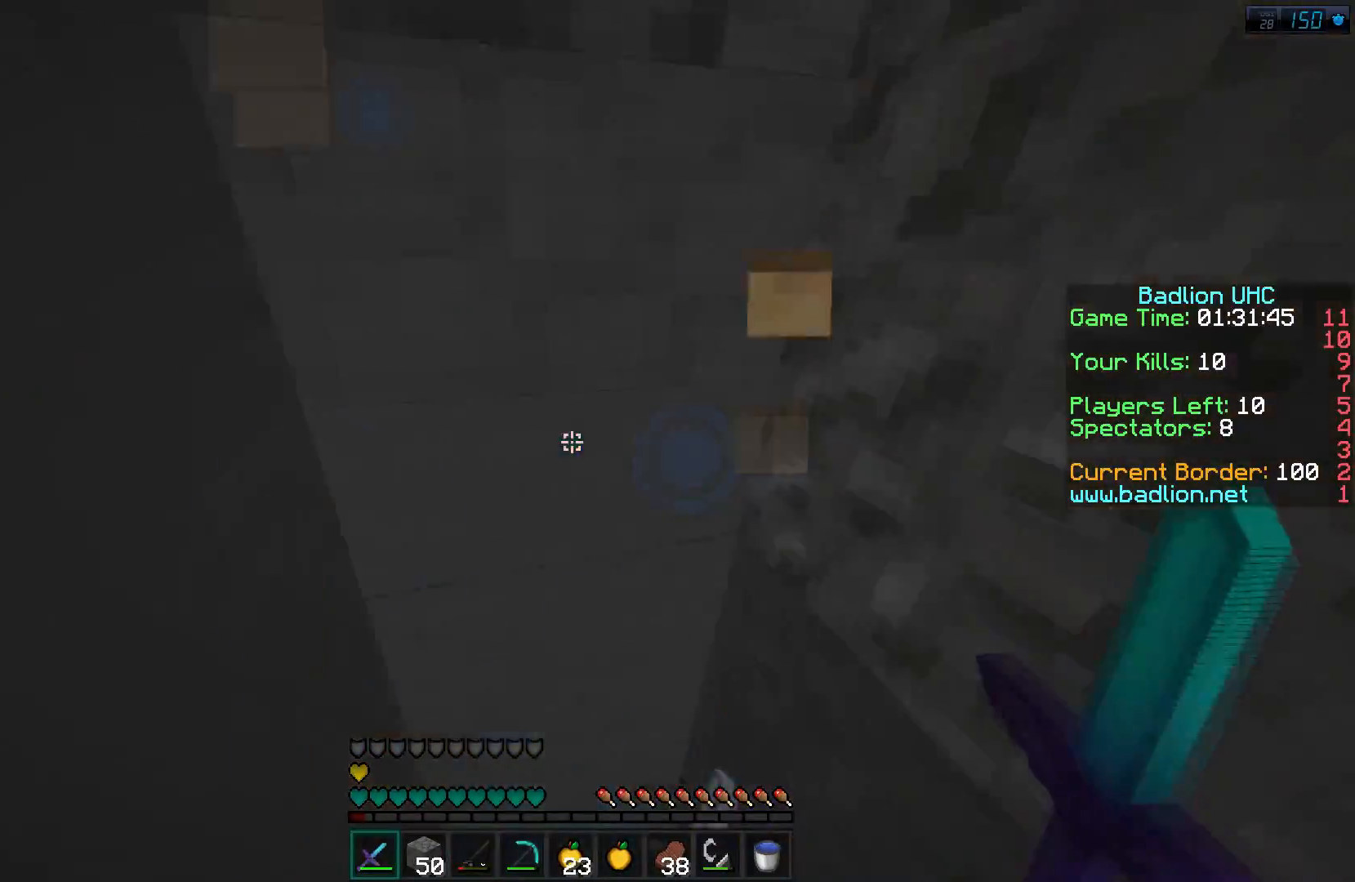
{"keys": [], "events": []}
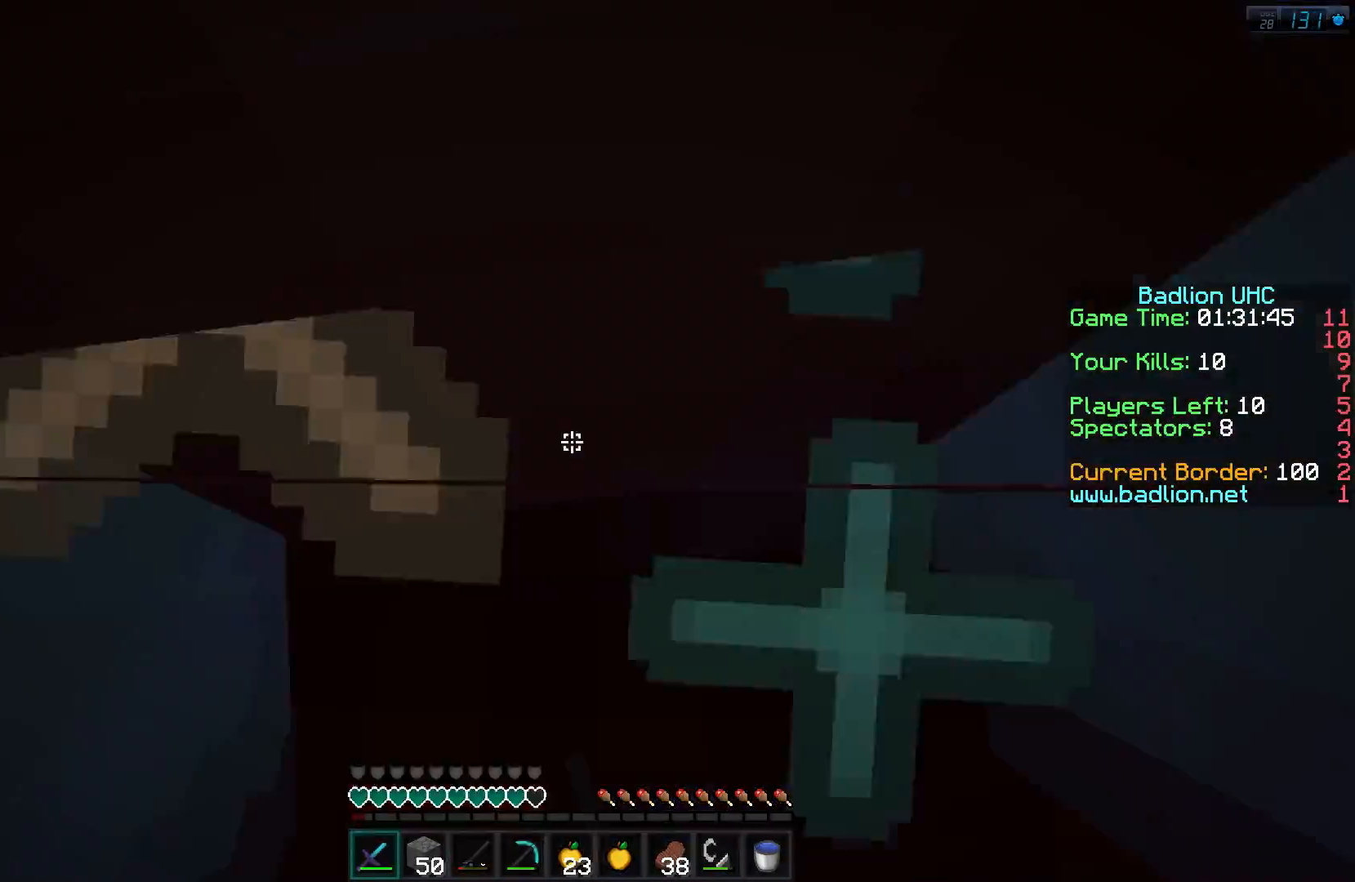
{"keys": ["s"], "events": [[367, "s", "down"]]}
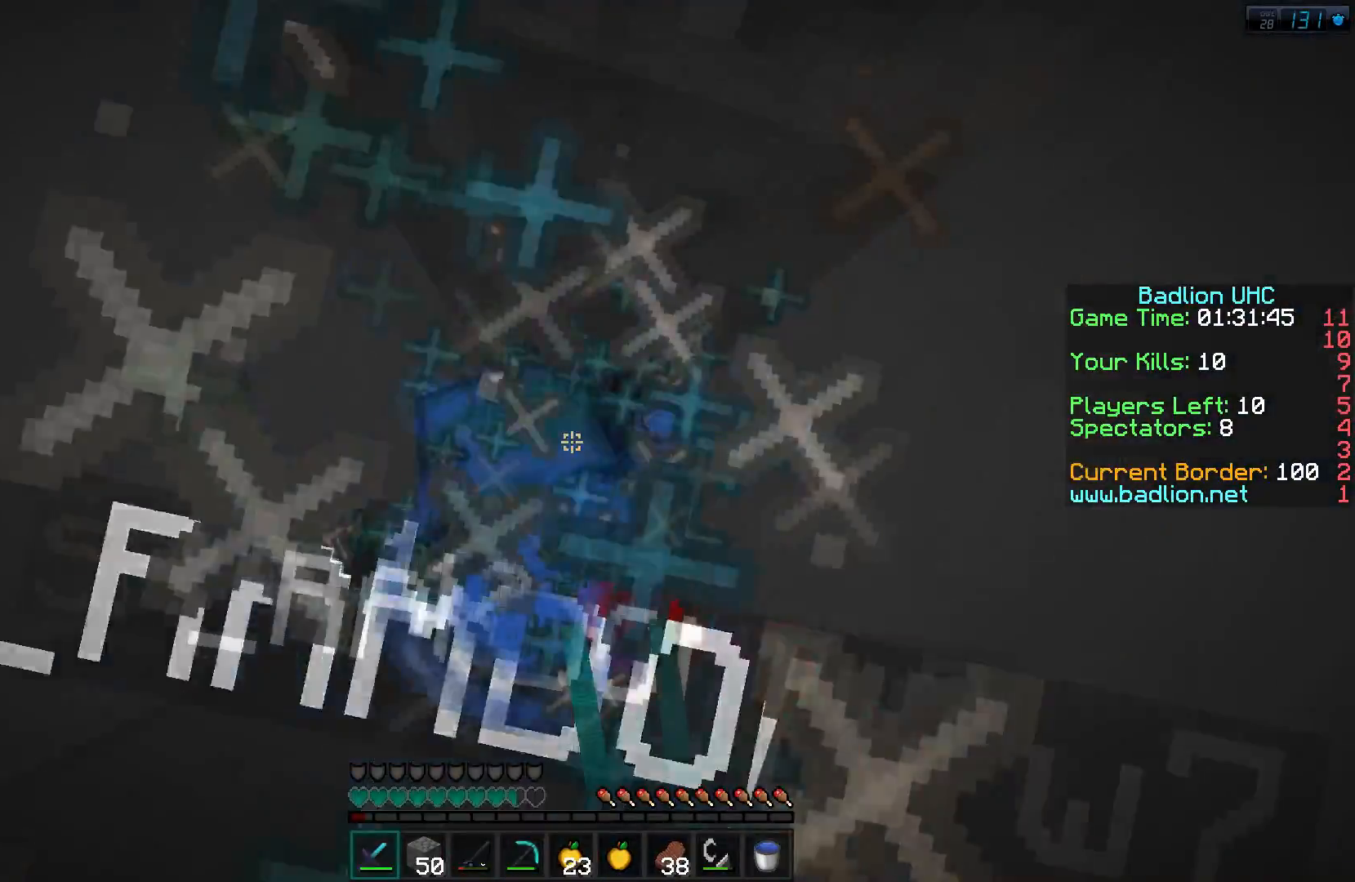
{"keys": ["s"], "events": []}
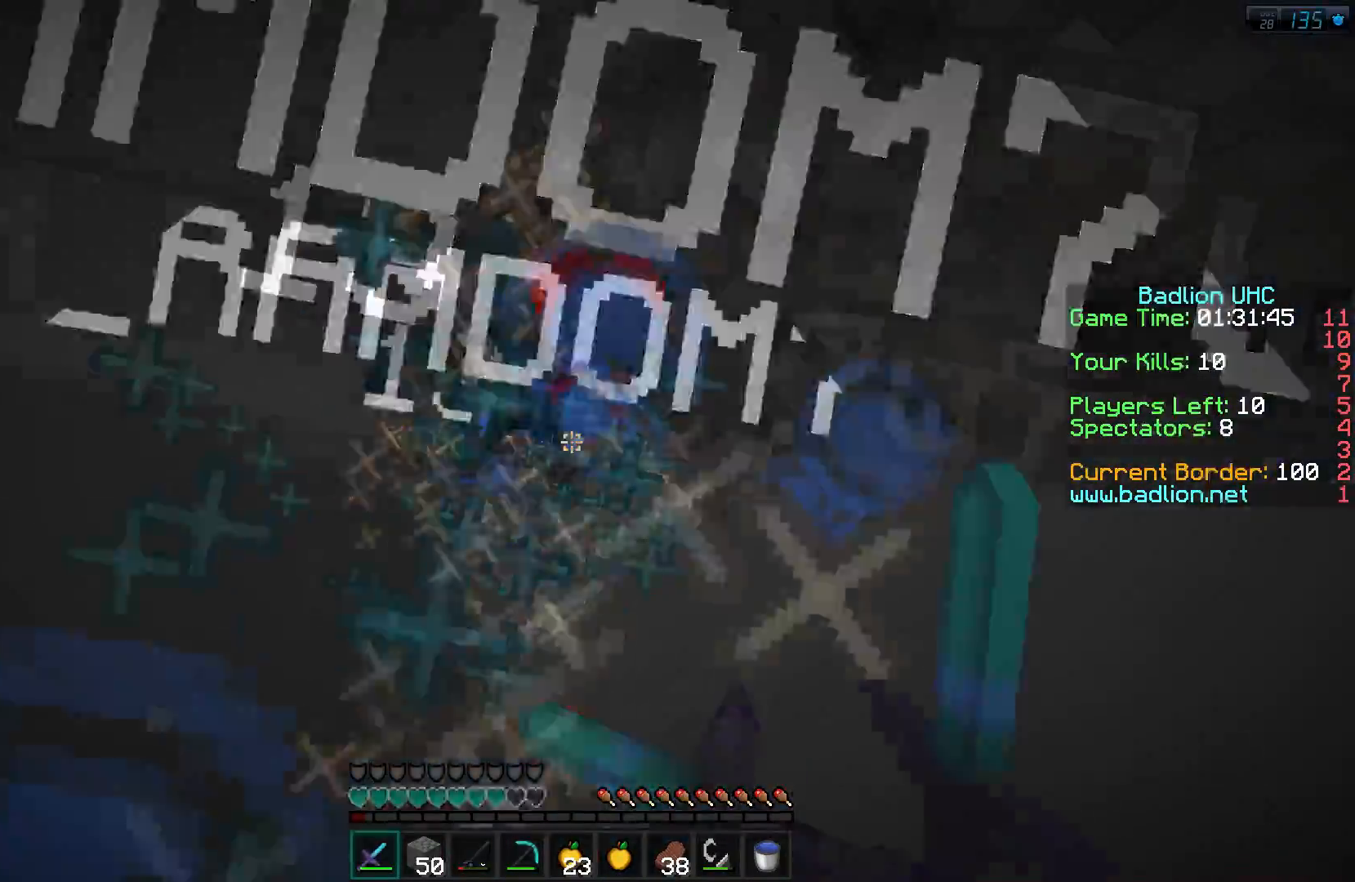
{"keys": ["s"], "events": []}
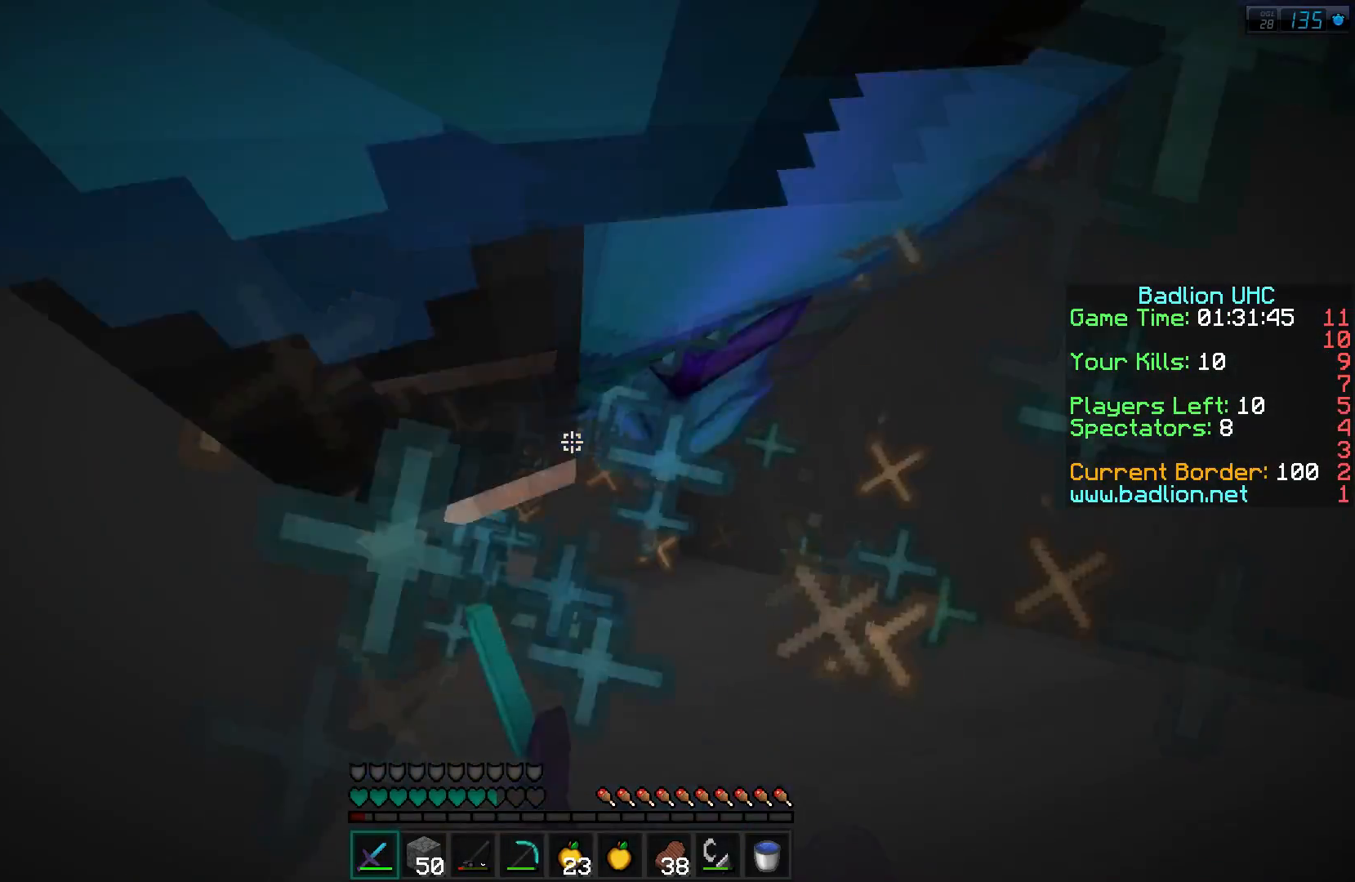
{"keys": ["s"], "events": []}
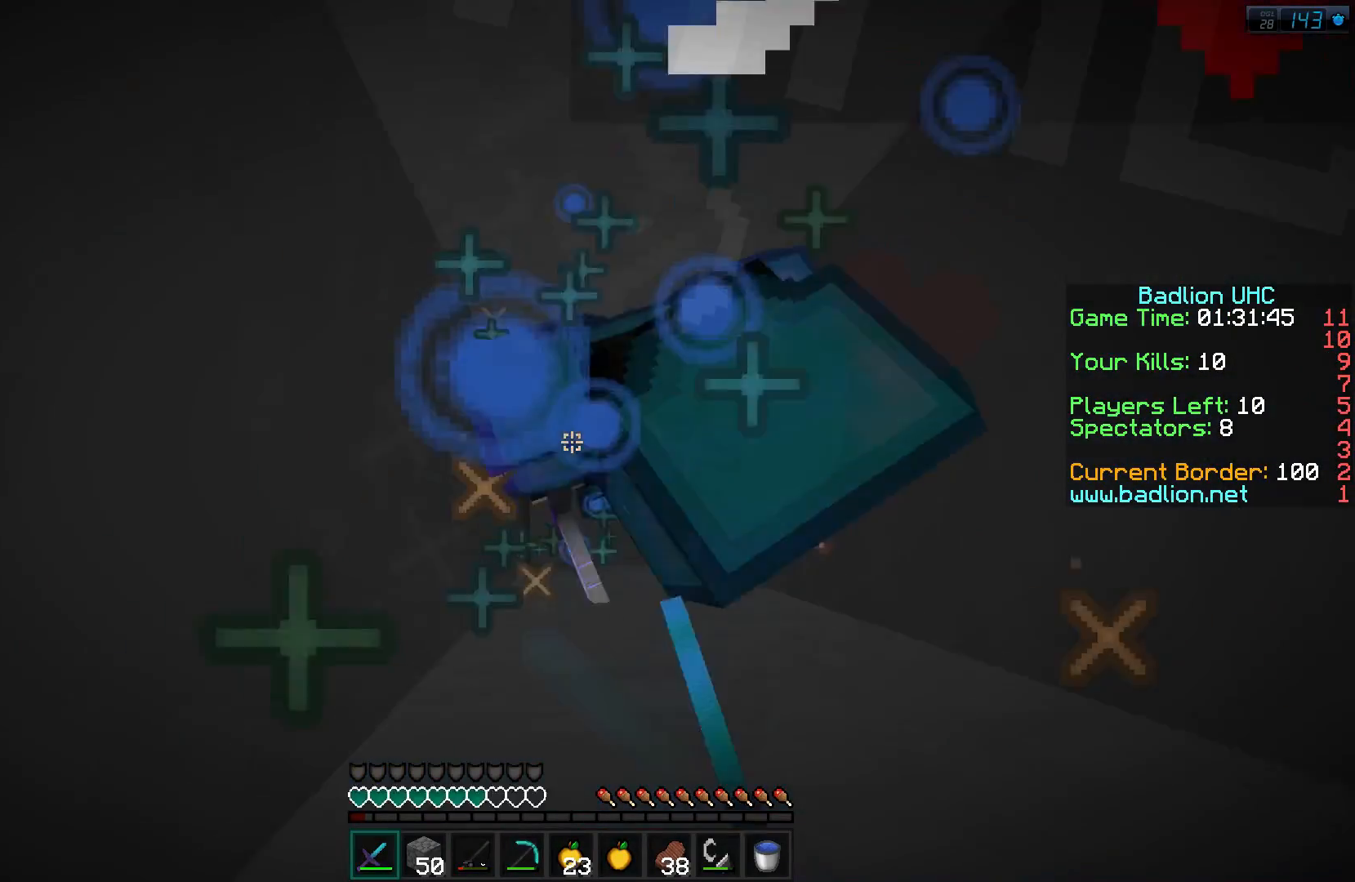
{"keys": ["s"], "events": []}
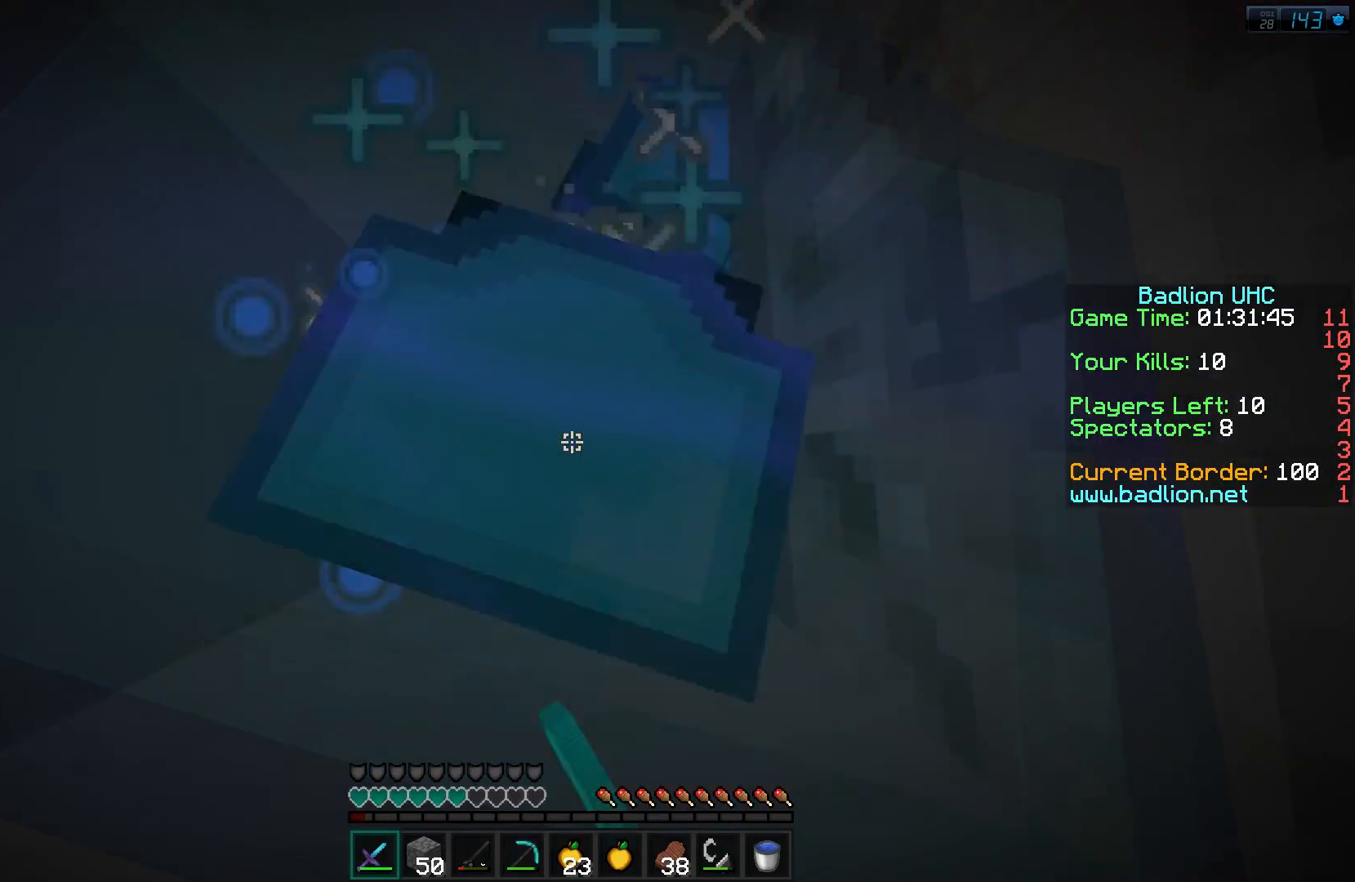
{"keys": ["s"], "events": []}
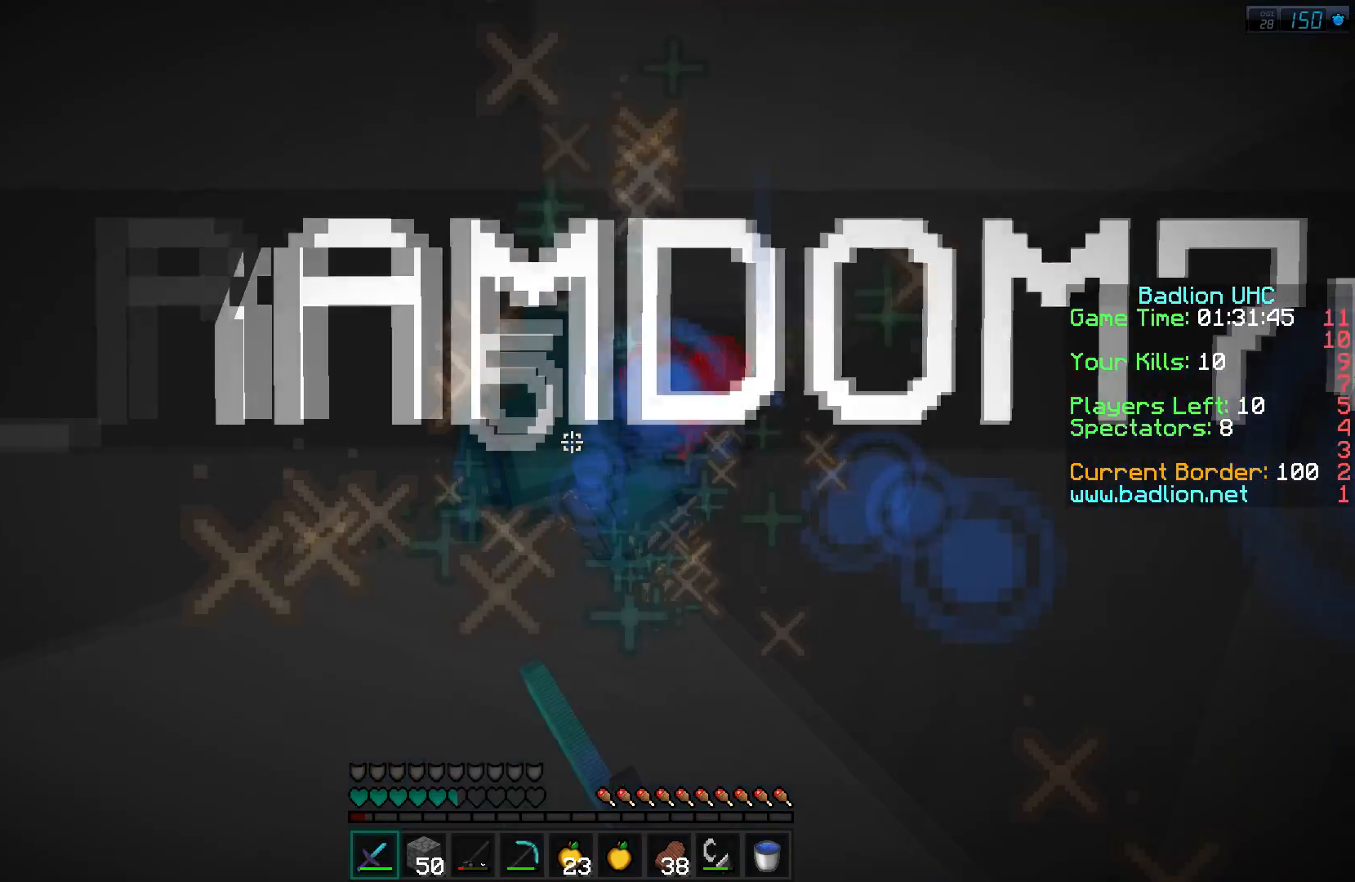
{"keys": ["s"], "events": []}
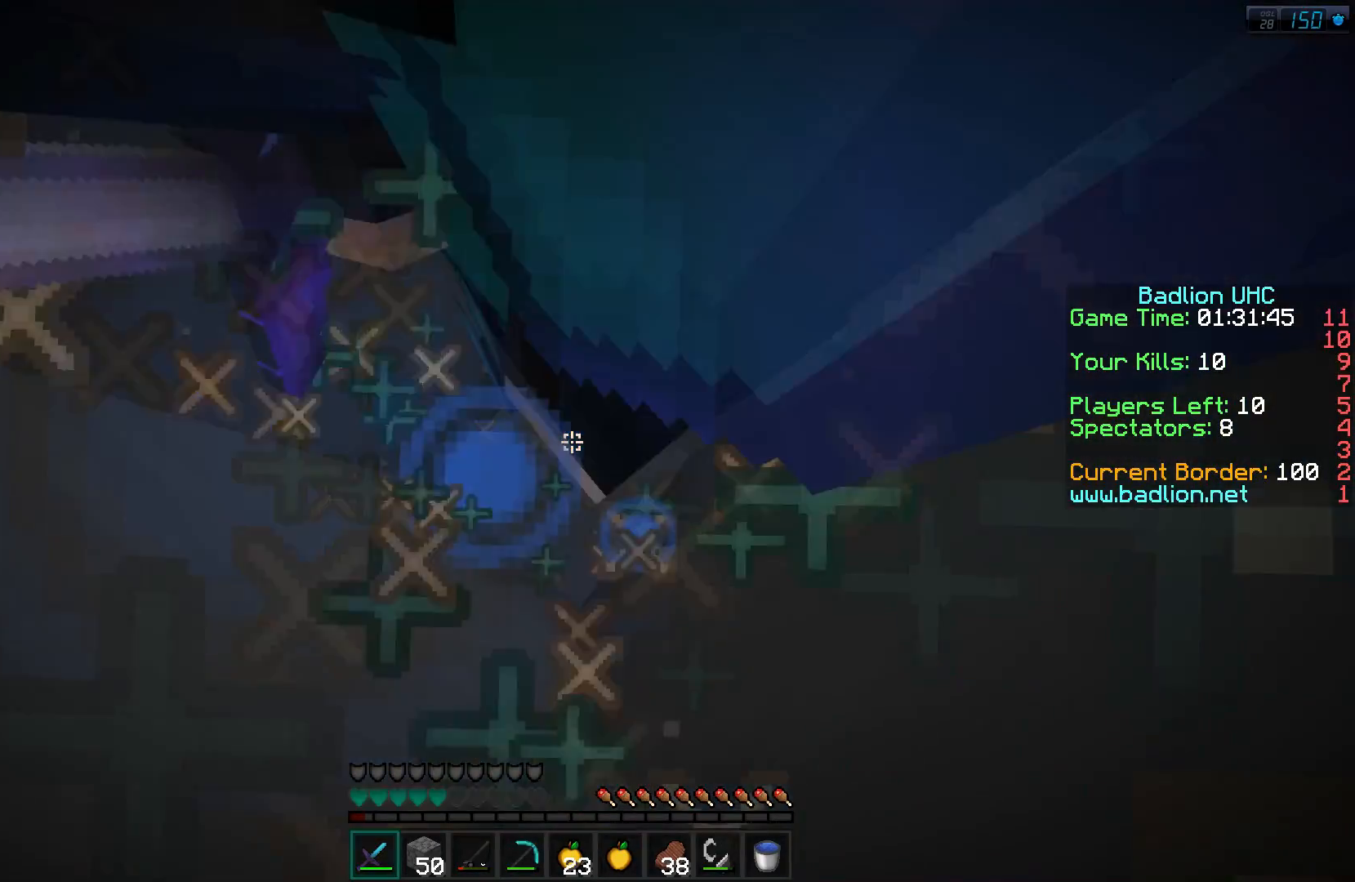
{"keys": ["s"], "events": []}
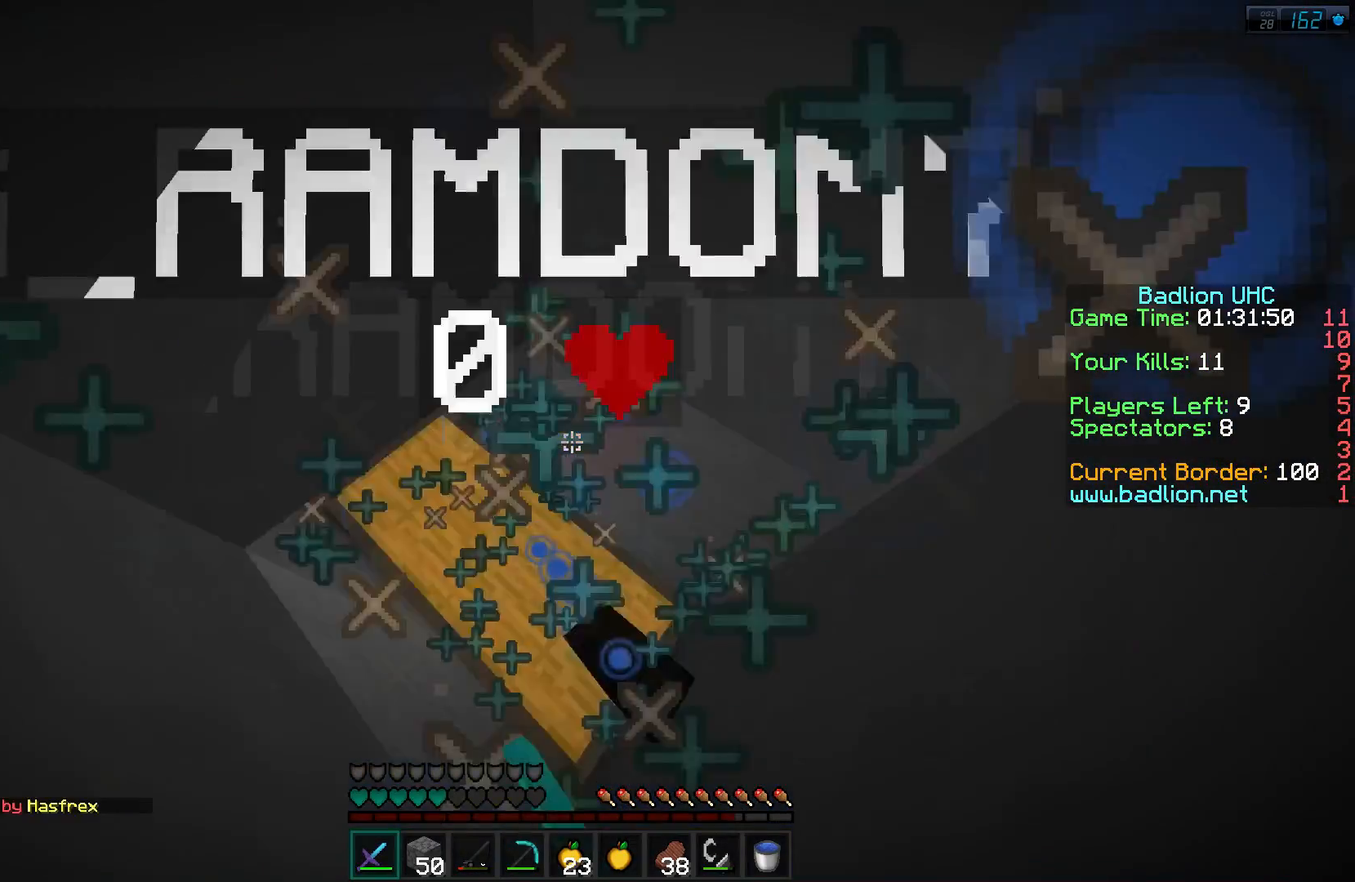
{"keys": [], "events": [[216, "s", "up"]]}